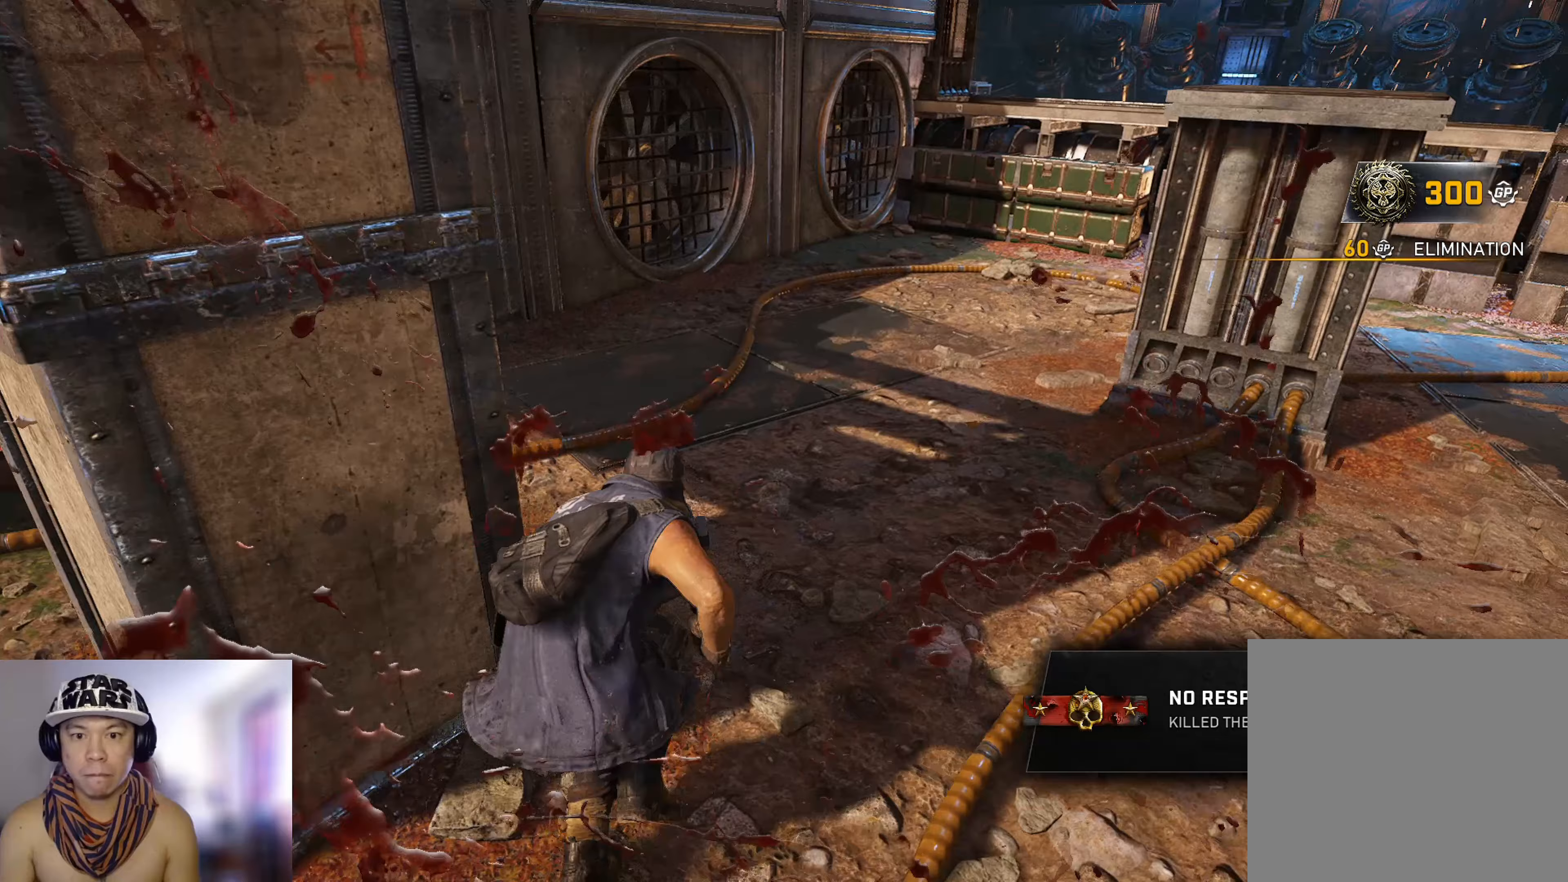
Gameplay with a controller (Xbox layout); each line is a JSON object with the inputs held at the frame after it (dt_ms = milliseconds from this image to that frame). "events" lists button and stick changes between this image and that frame as [ms after this image, input, new state], when the widget could be followed in between.
{"dt_ms": 150, "buttons": ["X"], "left_stick": "up", "right_stick": "left", "events": [[67, "right_stick", "left"]]}
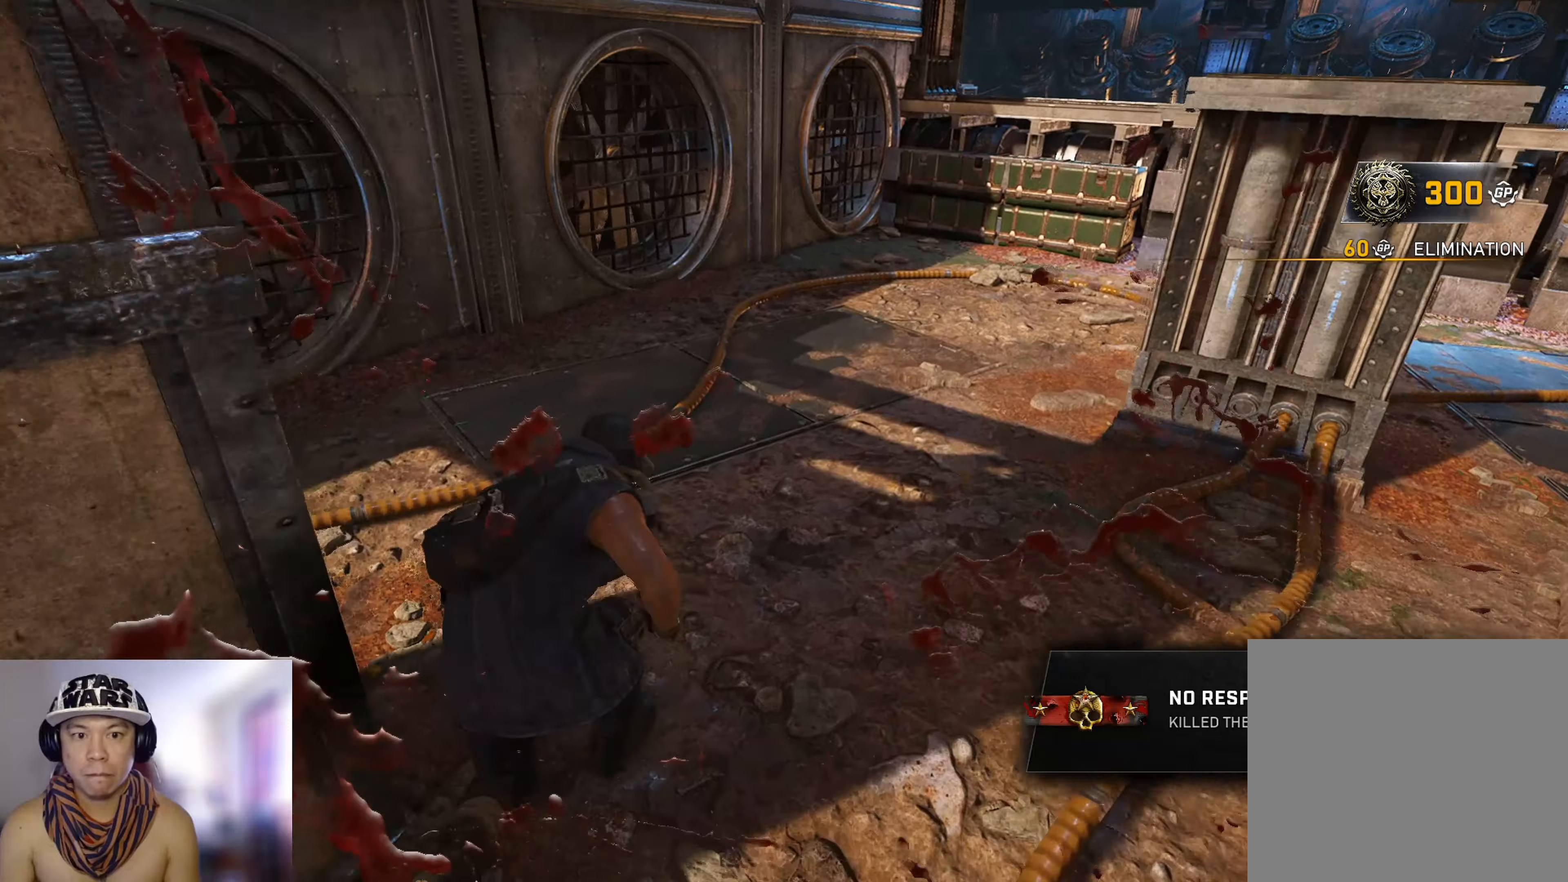
{"dt_ms": 501, "buttons": [], "left_stick": "down-left", "right_stick": "center", "events": [[17, "R3", "down"], [150, "R3", "up"], [184, "X", "up"], [200, "A", "down"], [300, "A", "up"], [334, "A", "down"], [367, "L3", "down"], [401, "right_stick", "center"], [417, "A", "up"], [467, "L3", "up"], [484, "left_stick", "down-left"]]}
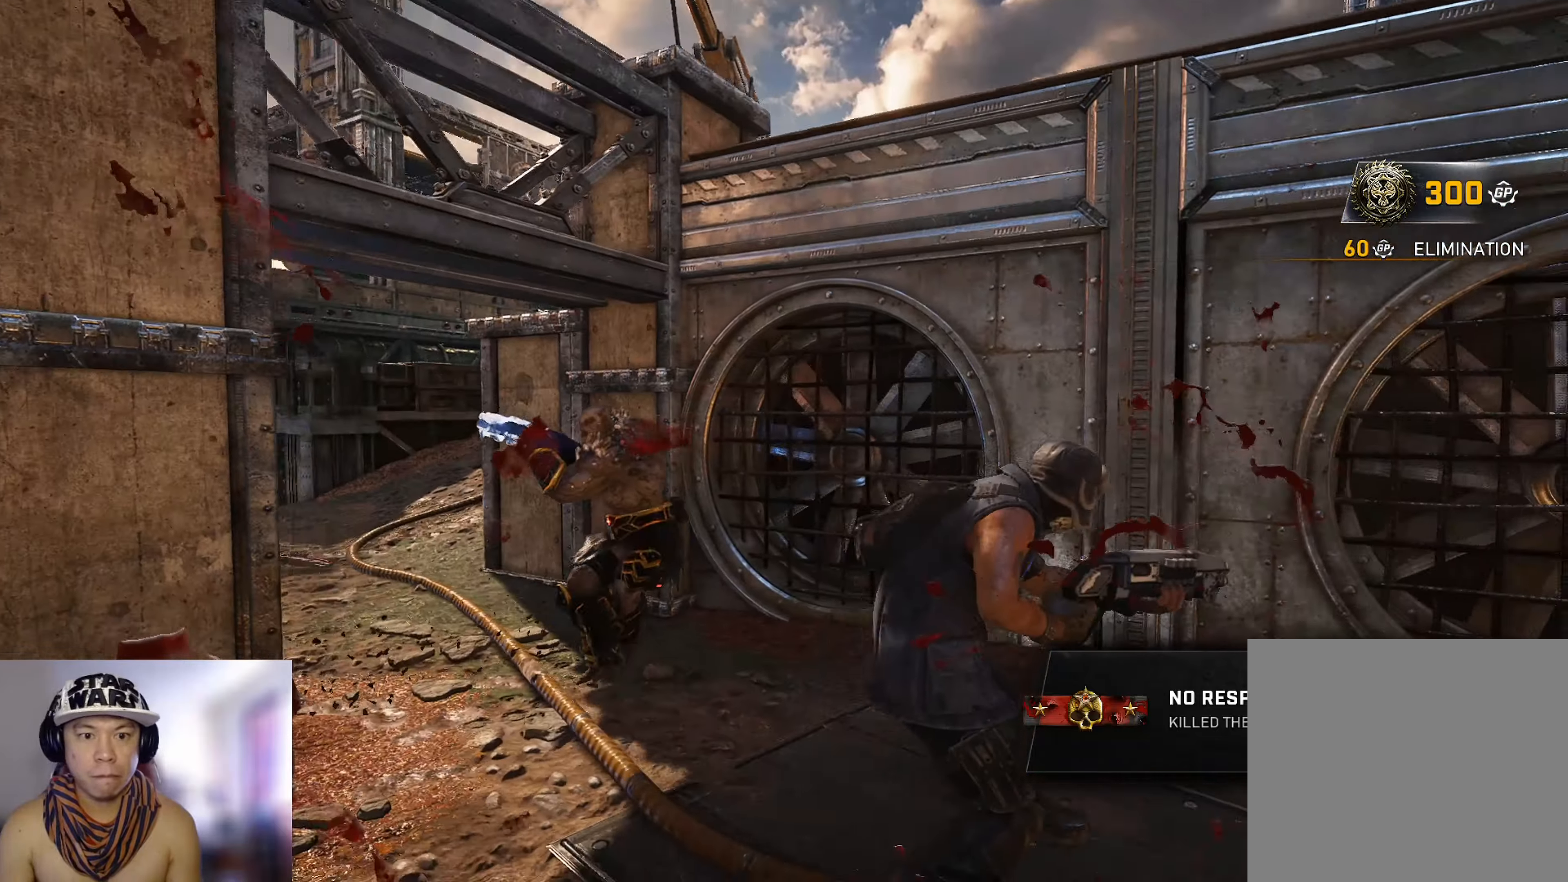
{"dt_ms": 500, "buttons": ["A", "L3"], "left_stick": "down-right", "right_stick": "right", "events": [[100, "L3", "down"], [150, "right_stick", "left"], [166, "left_stick", "left"], [267, "L2", "down"], [267, "R3", "down"], [300, "R2", "down"], [350, "right_stick", "down"], [383, "L3", "up"], [400, "L2", "up"], [417, "R3", "up"], [417, "right_stick", "right"], [433, "A", "down"], [433, "R2", "up"], [433, "left_stick", "down-right"], [450, "L3", "down"]]}
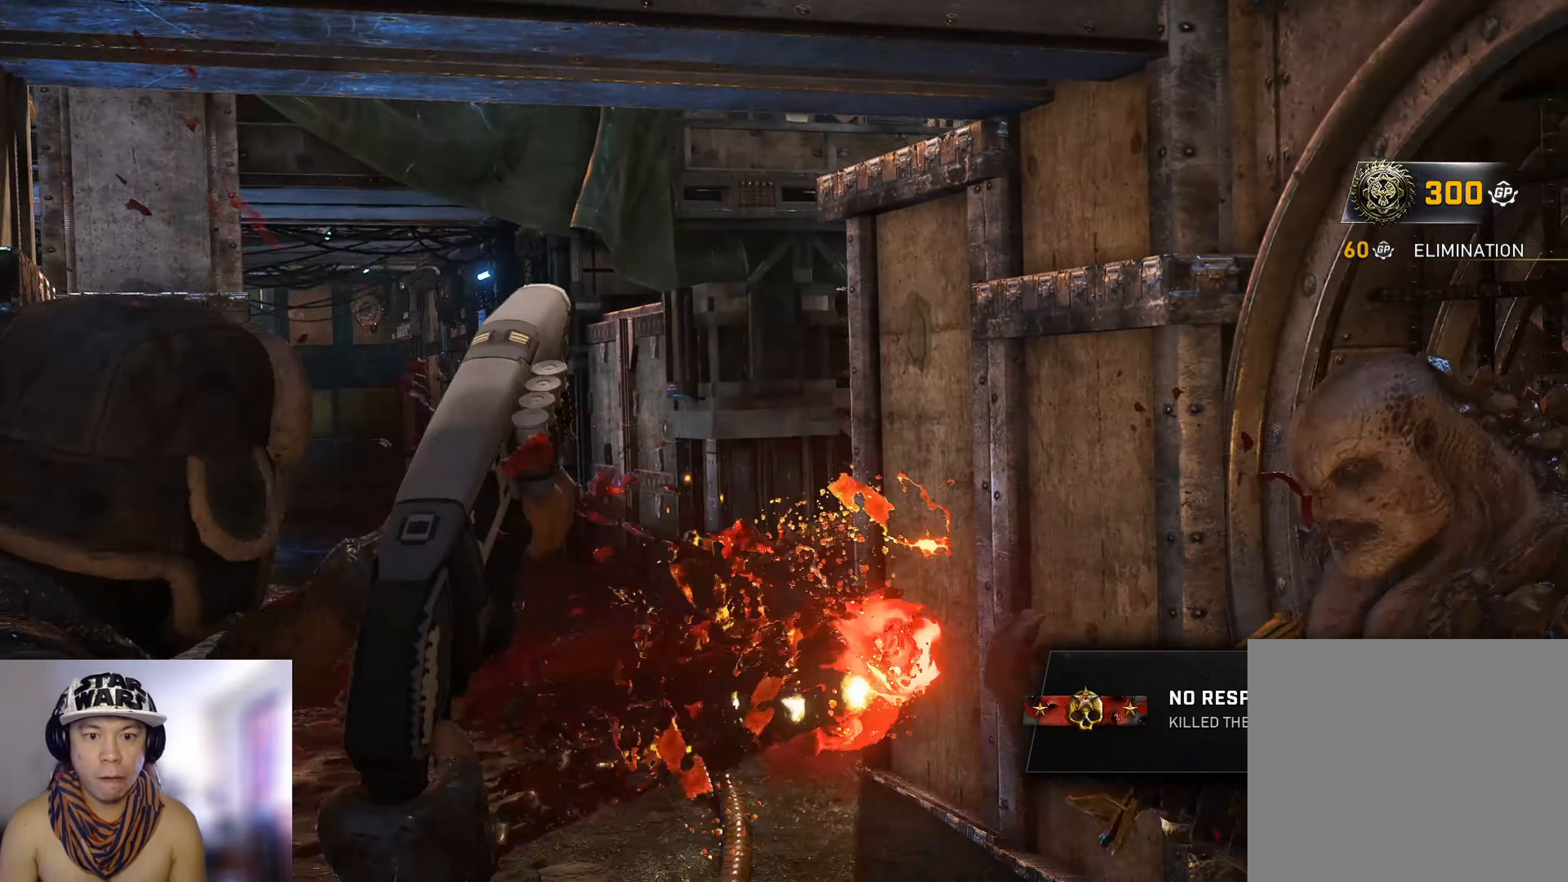
{"dt_ms": 501, "buttons": [], "left_stick": "right", "right_stick": "center", "events": [[17, "A", "up"], [17, "L3", "up"], [34, "right_stick", "center"], [67, "L3", "down"], [117, "L3", "up"], [184, "right_stick", "right"], [250, "L3", "down"], [317, "right_stick", "center"], [367, "L3", "up"], [434, "left_stick", "right"]]}
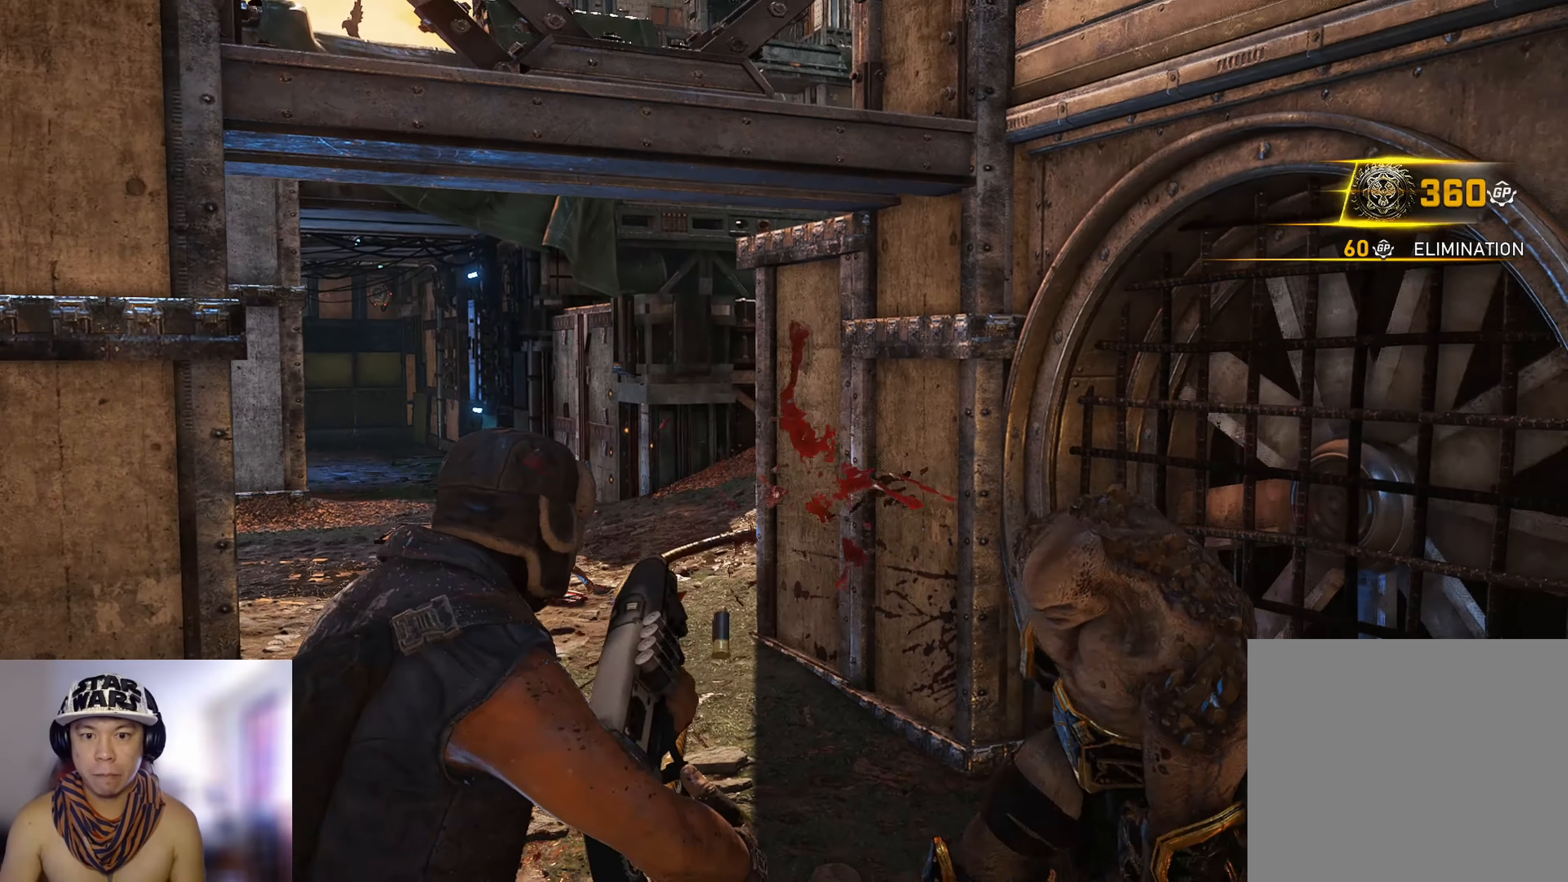
{"dt_ms": 500, "buttons": [], "left_stick": "center", "right_stick": "center", "events": [[83, "left_stick", "center"]]}